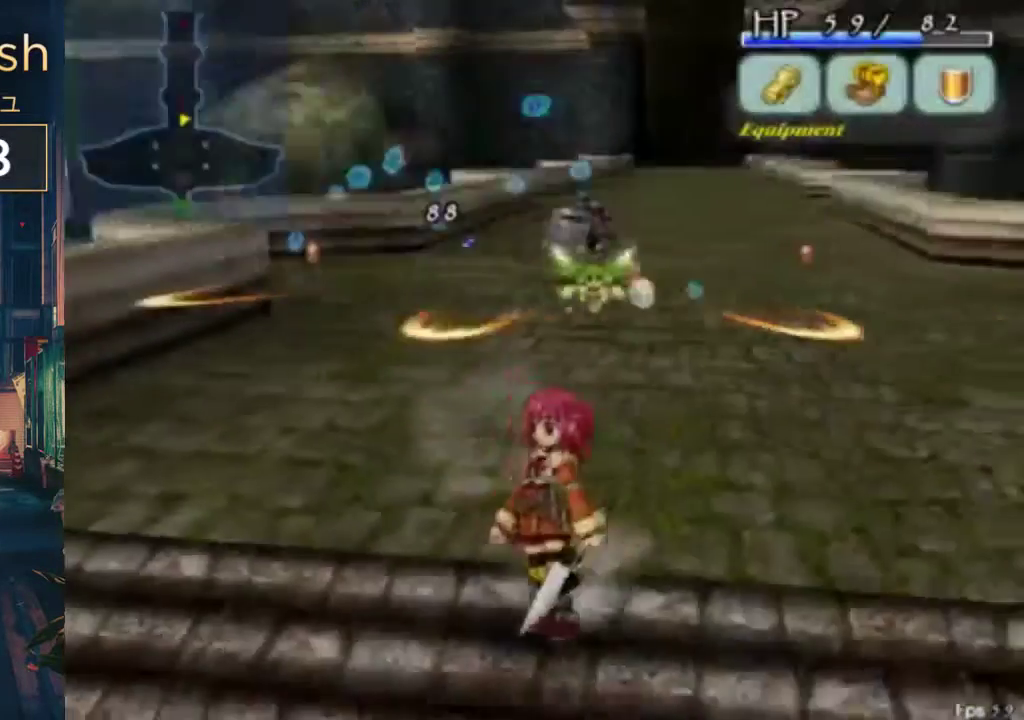
Gameplay with a controller (Xbox layout); each line is a JSON object with the inputs held at the frame after it. "events" lists button and stick changes between this image and that frame as [ms after this image, input, new state], when the widget could be followed in between. Not read: DPAD_DOWN DPAD_UP L1 L2 L3 R1 R2 R3.
{"buttons": [], "left_stick": "center", "right_stick": "center", "events": [[367, "DPAD_LEFT", "down"], [500, "DPAD_LEFT", "up"]]}
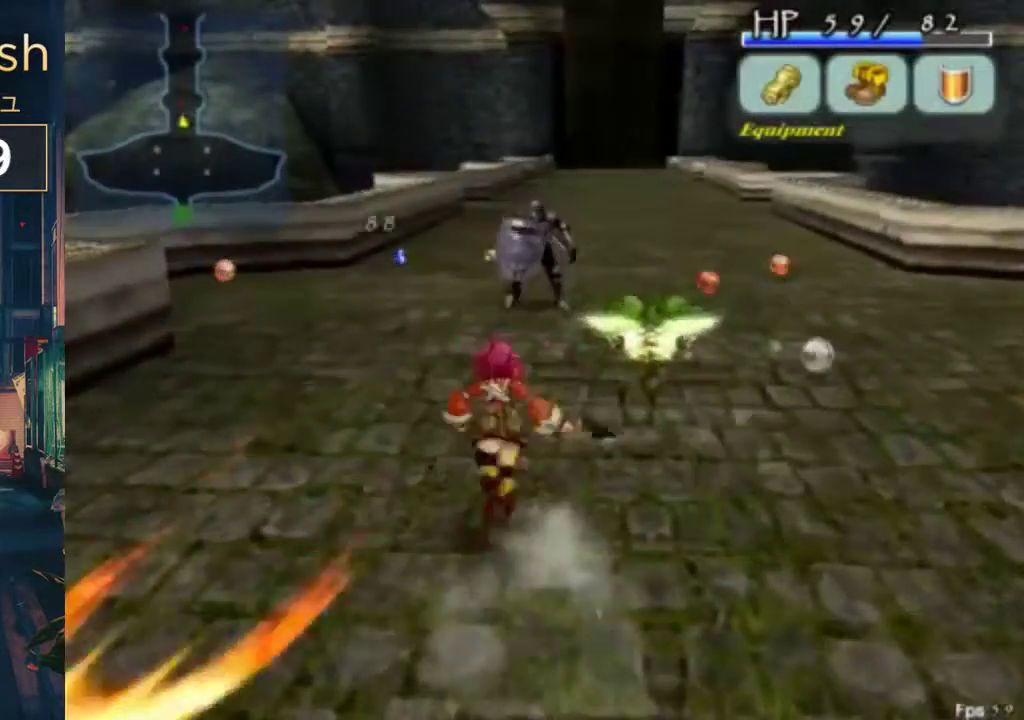
{"buttons": ["DPAD_RIGHT"], "left_stick": "center", "right_stick": "center"}
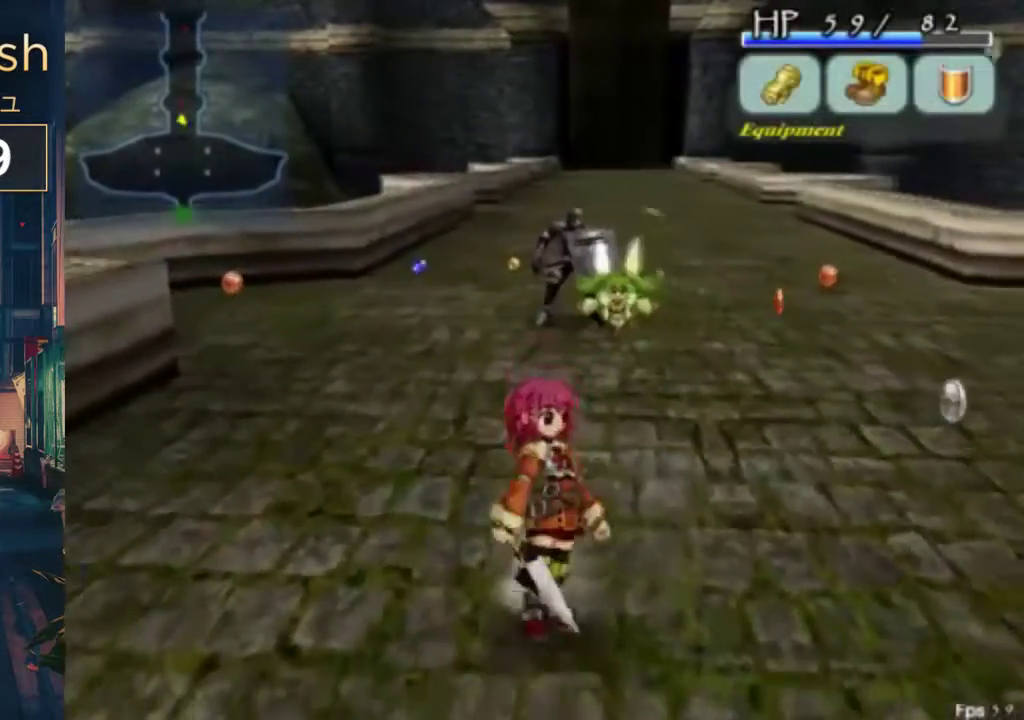
{"buttons": [], "left_stick": "center", "right_stick": "center", "events": [[33, "DPAD_RIGHT", "up"]]}
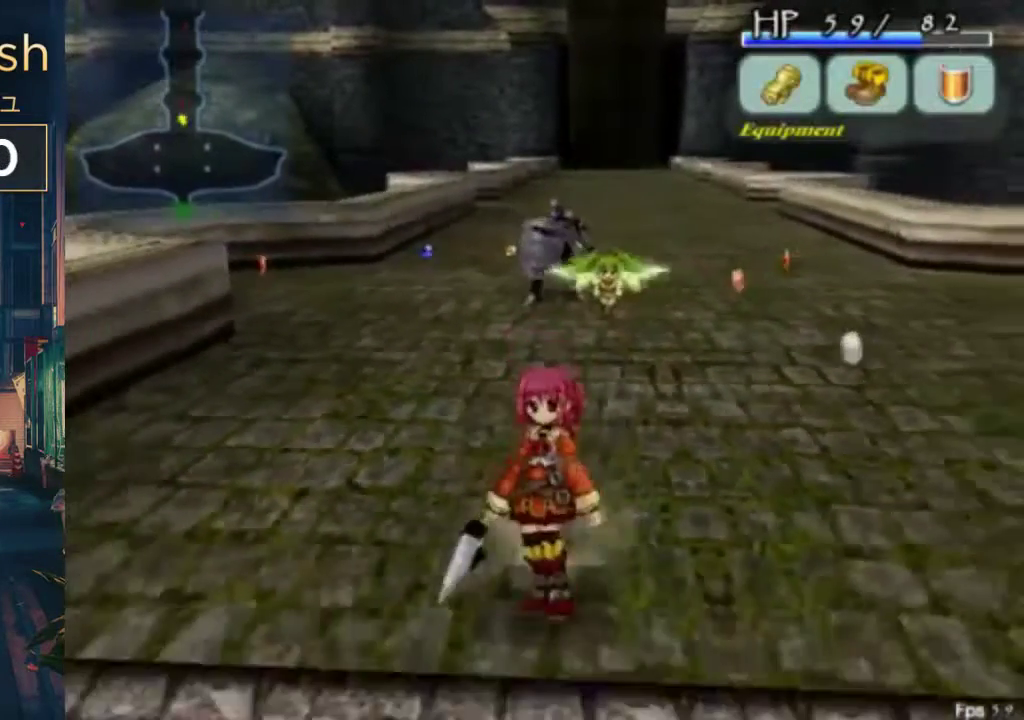
{"buttons": [], "left_stick": "center", "right_stick": "center", "events": [[433, "DPAD_RIGHT", "down"], [500, "DPAD_RIGHT", "up"]]}
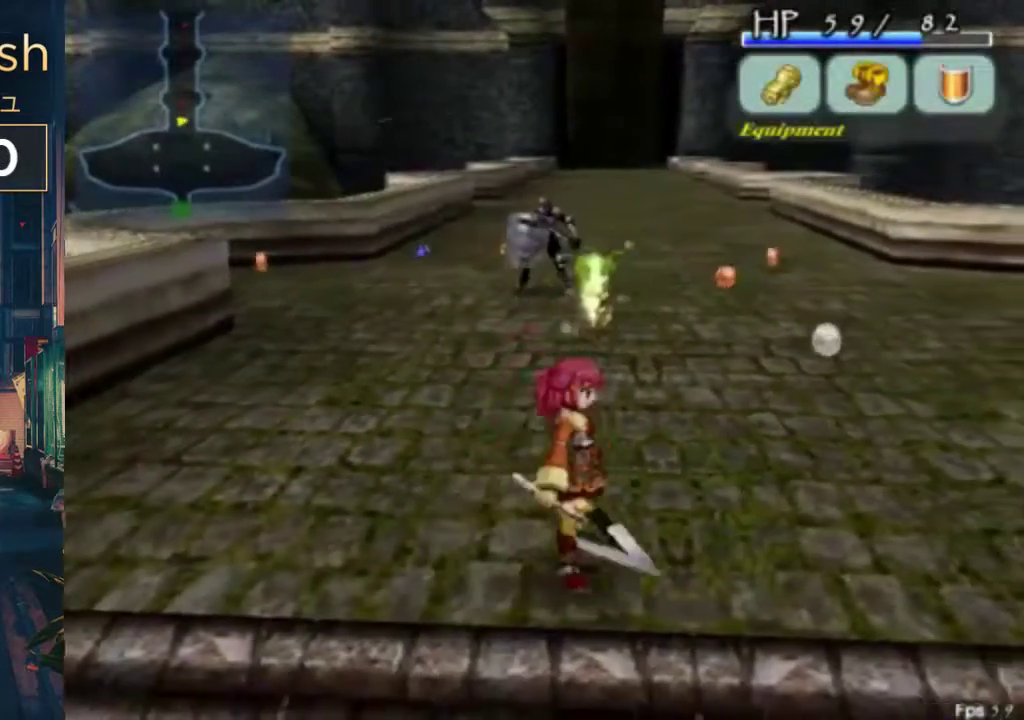
{"buttons": [], "left_stick": "center", "right_stick": "center", "events": []}
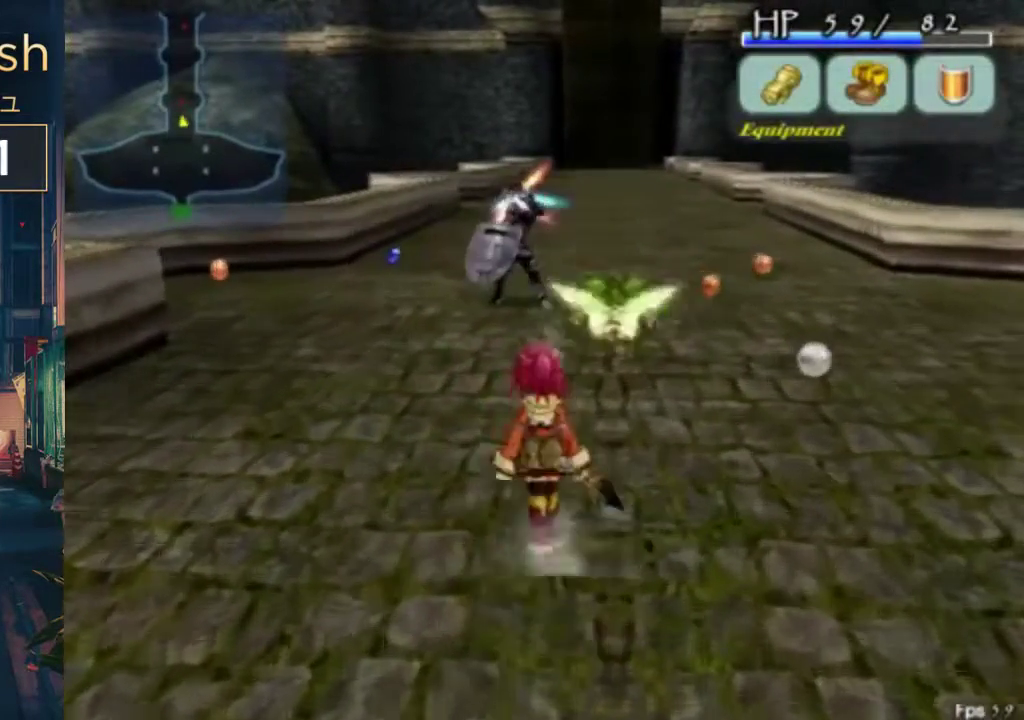
{"buttons": [], "left_stick": "center", "right_stick": "center", "events": []}
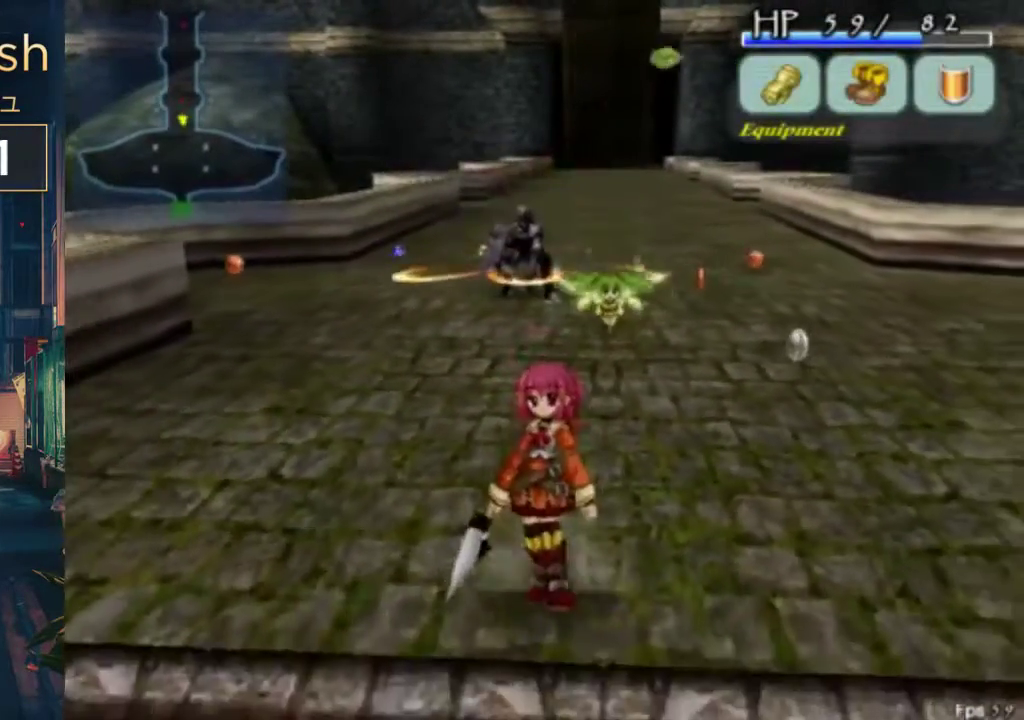
{"buttons": [], "left_stick": "center", "right_stick": "center", "events": [[267, "A", "down"], [433, "A", "up"]]}
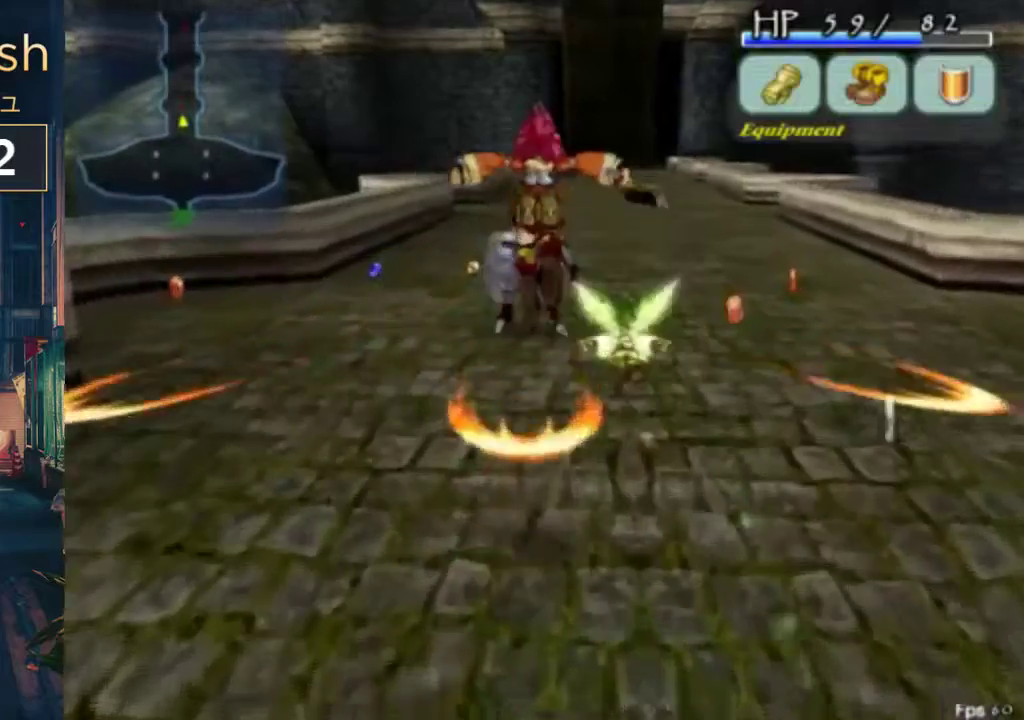
{"buttons": [], "left_stick": "center", "right_stick": "center", "events": [[333, "A", "down"], [467, "A", "up"]]}
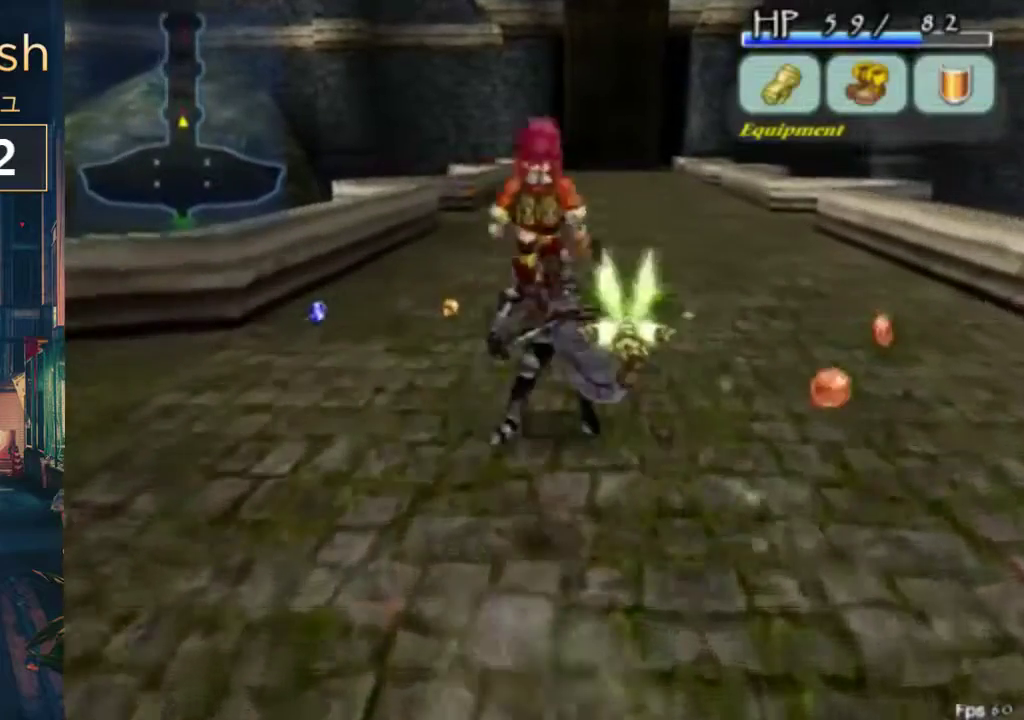
{"buttons": [], "left_stick": "center", "right_stick": "center", "events": [[233, "B", "down"], [333, "B", "up"]]}
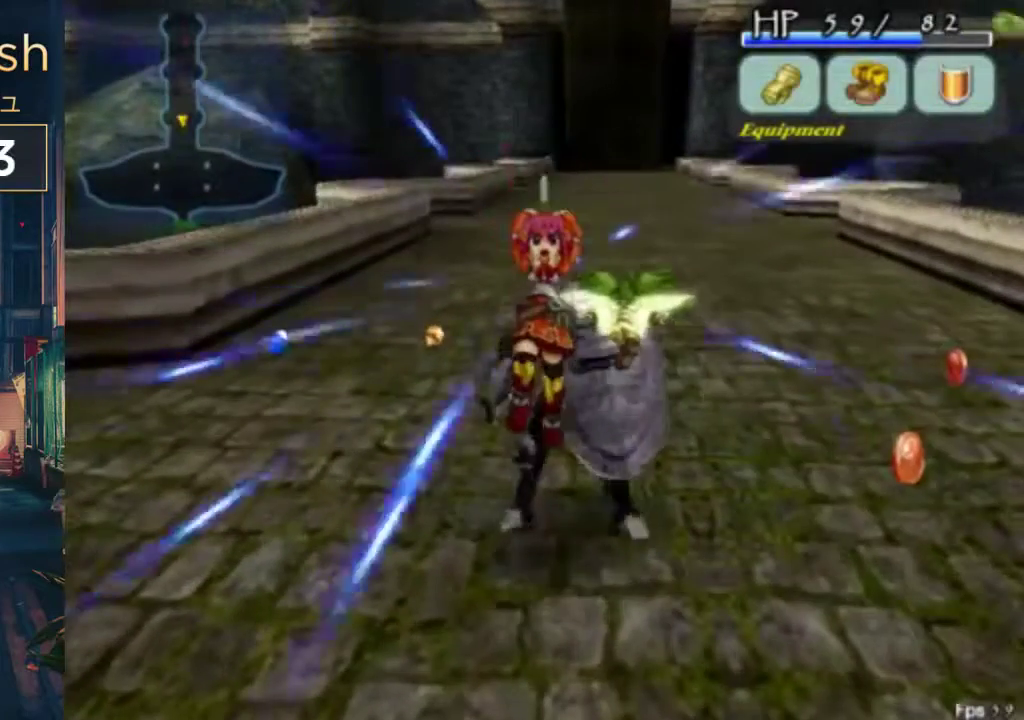
{"buttons": [], "left_stick": "center", "right_stick": "center", "events": []}
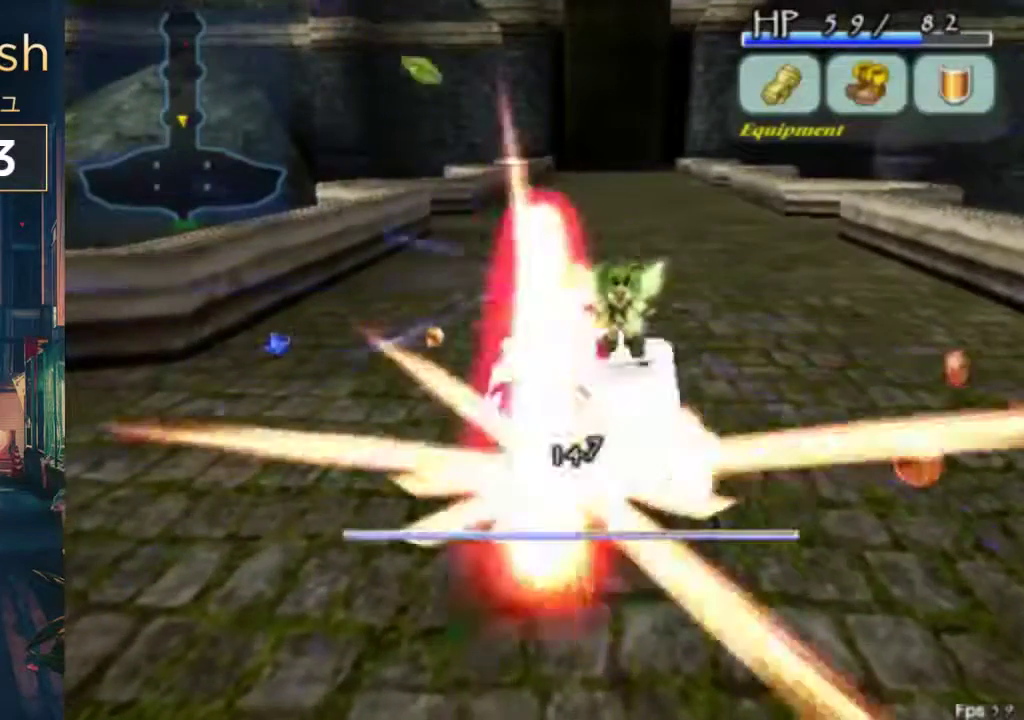
{"buttons": [], "left_stick": "center", "right_stick": "center", "events": []}
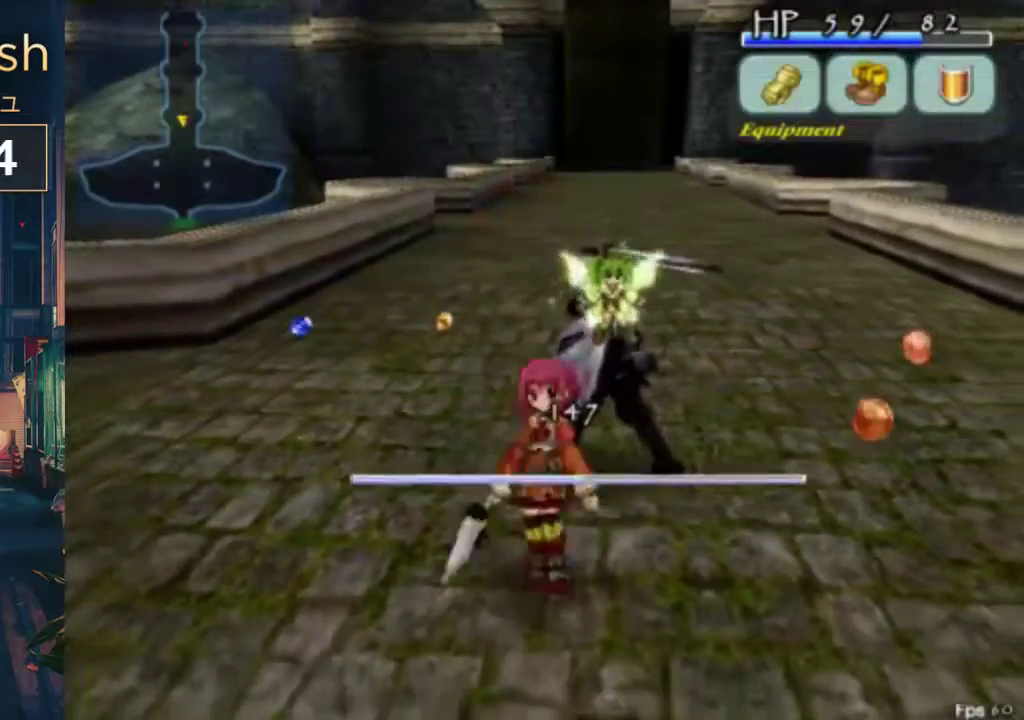
{"buttons": [], "left_stick": "center", "right_stick": "center", "events": [[33, "B", "down"], [167, "B", "up"]]}
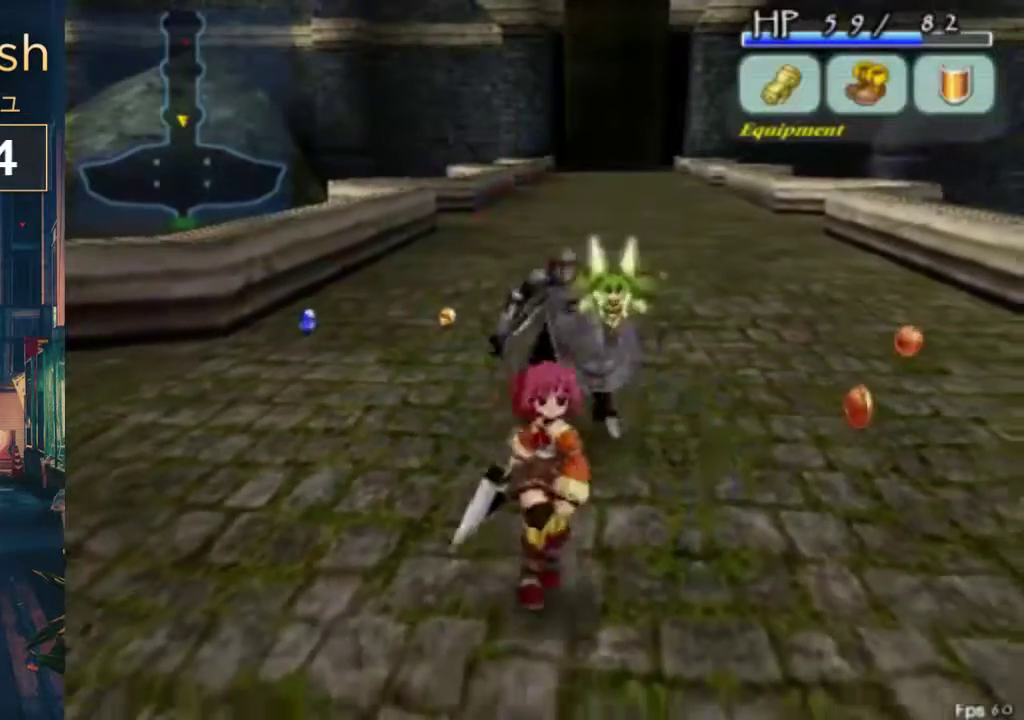
{"buttons": ["A"], "left_stick": "center", "right_stick": "center", "events": [[433, "A", "down"]]}
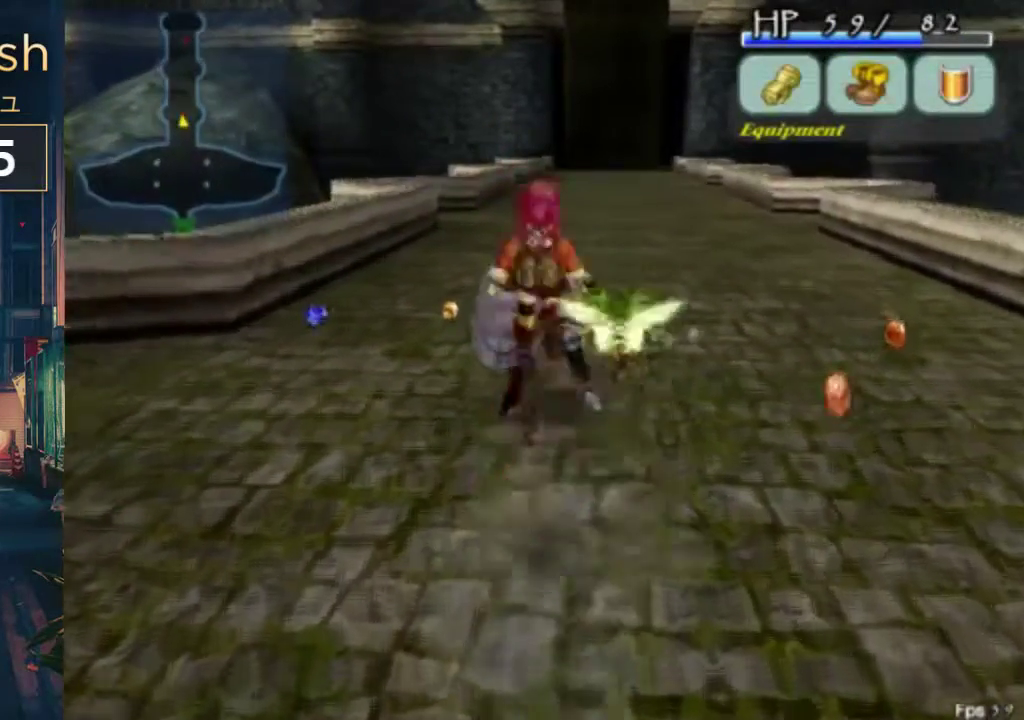
{"buttons": [], "left_stick": "center", "right_stick": "center", "events": [[67, "A", "up"], [300, "B", "down"], [433, "B", "up"]]}
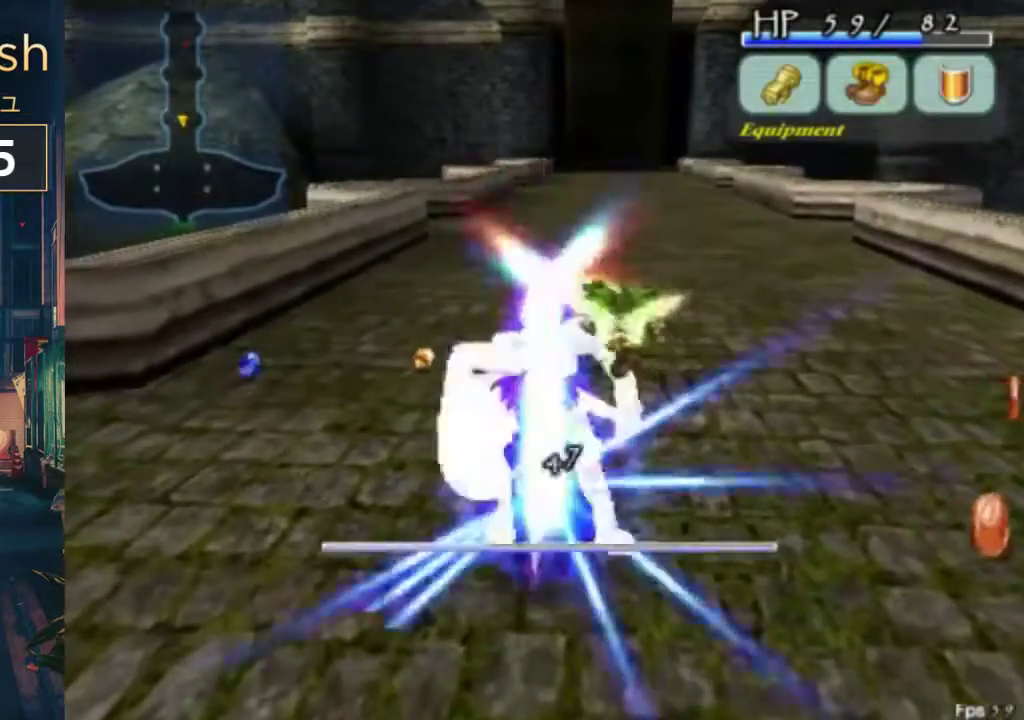
{"buttons": ["B"], "left_stick": "center", "right_stick": "center", "events": [[500, "B", "down"]]}
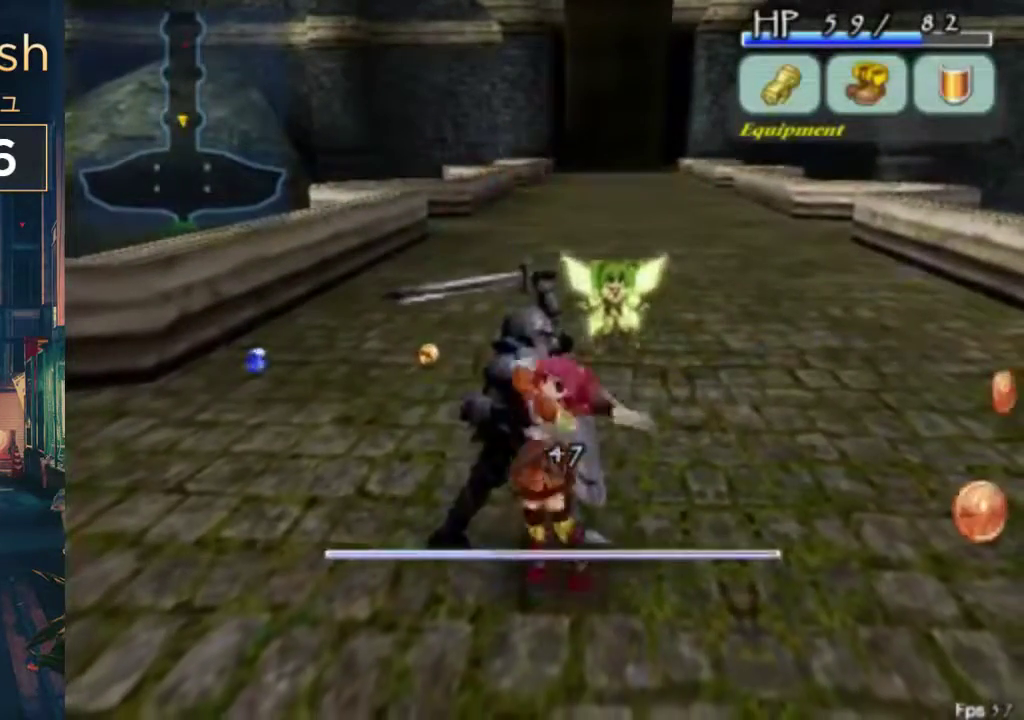
{"buttons": [], "left_stick": "center", "right_stick": "center", "events": [[133, "B", "up"]]}
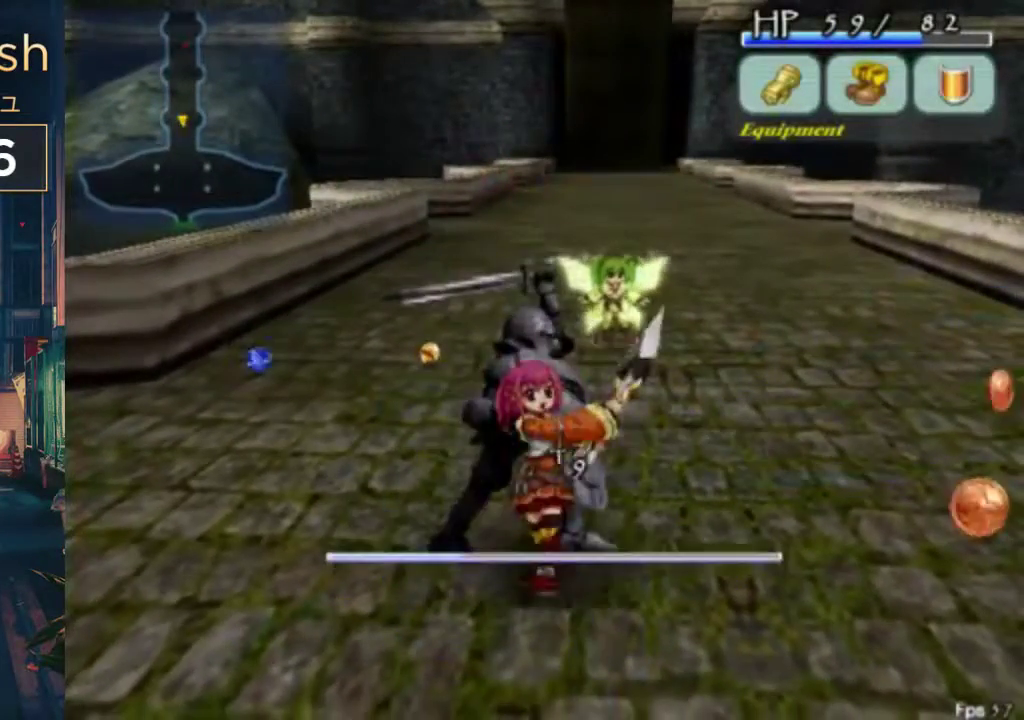
{"buttons": [], "left_stick": "center", "right_stick": "center", "events": [[100, "B", "down"], [267, "B", "up"]]}
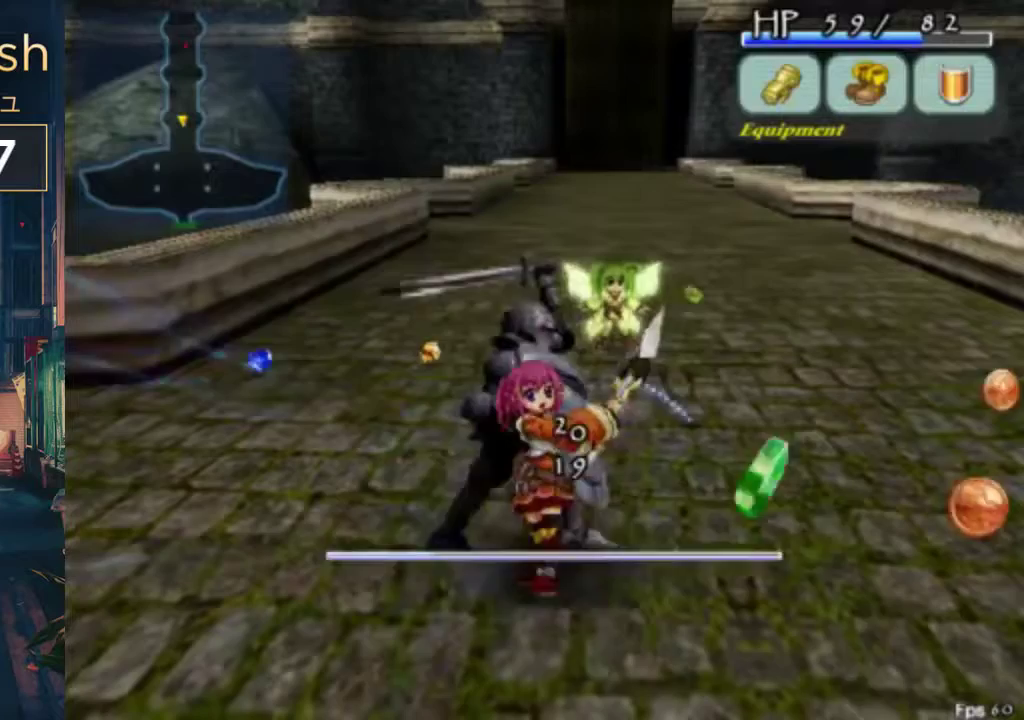
{"buttons": [], "left_stick": "center", "right_stick": "center", "events": [[233, "B", "down"], [367, "B", "up"]]}
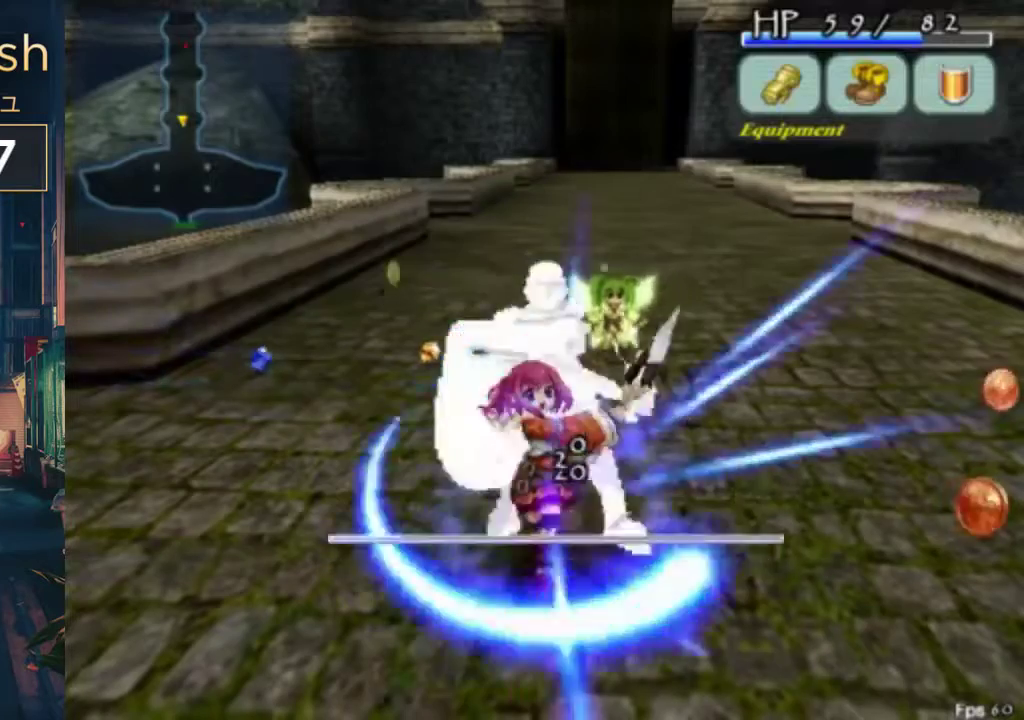
{"buttons": [], "left_stick": "center", "right_stick": "center", "events": [[300, "B", "down"], [467, "B", "up"]]}
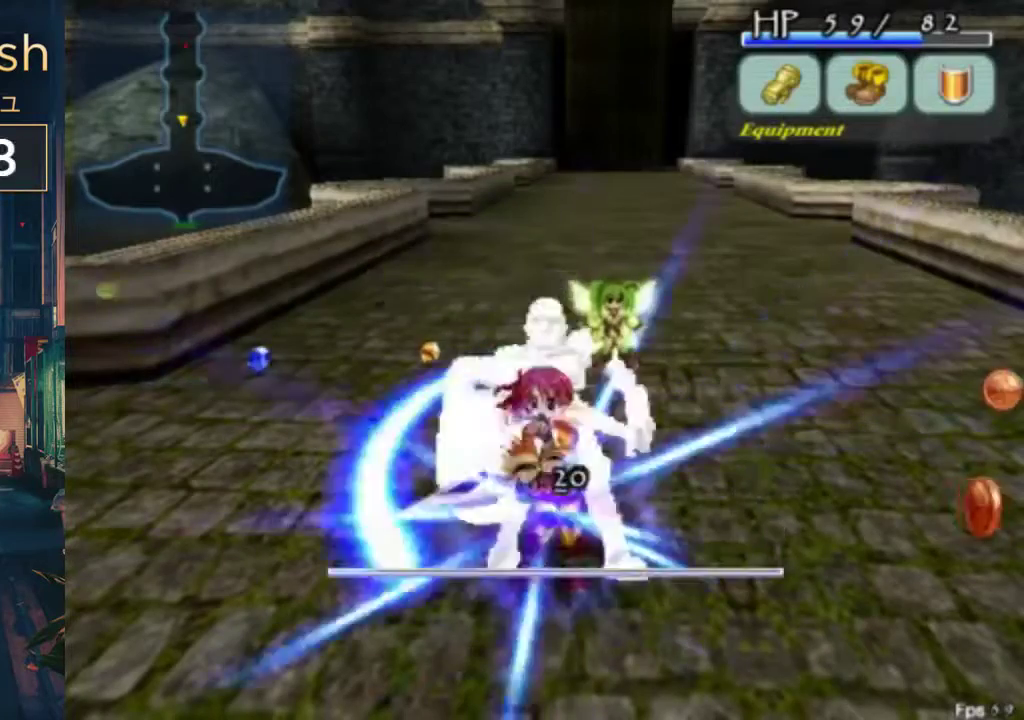
{"buttons": [], "left_stick": "center", "right_stick": "center", "events": [[400, "B", "down"], [500, "B", "up"]]}
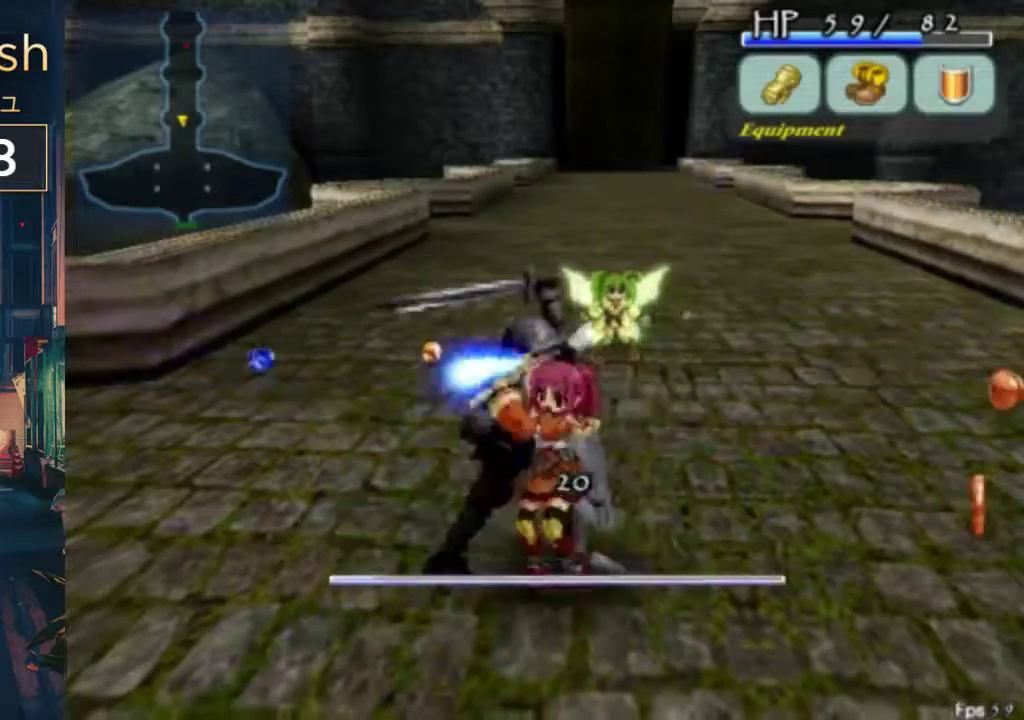
{"buttons": ["B"], "left_stick": "center", "right_stick": "center", "events": [[467, "B", "down"]]}
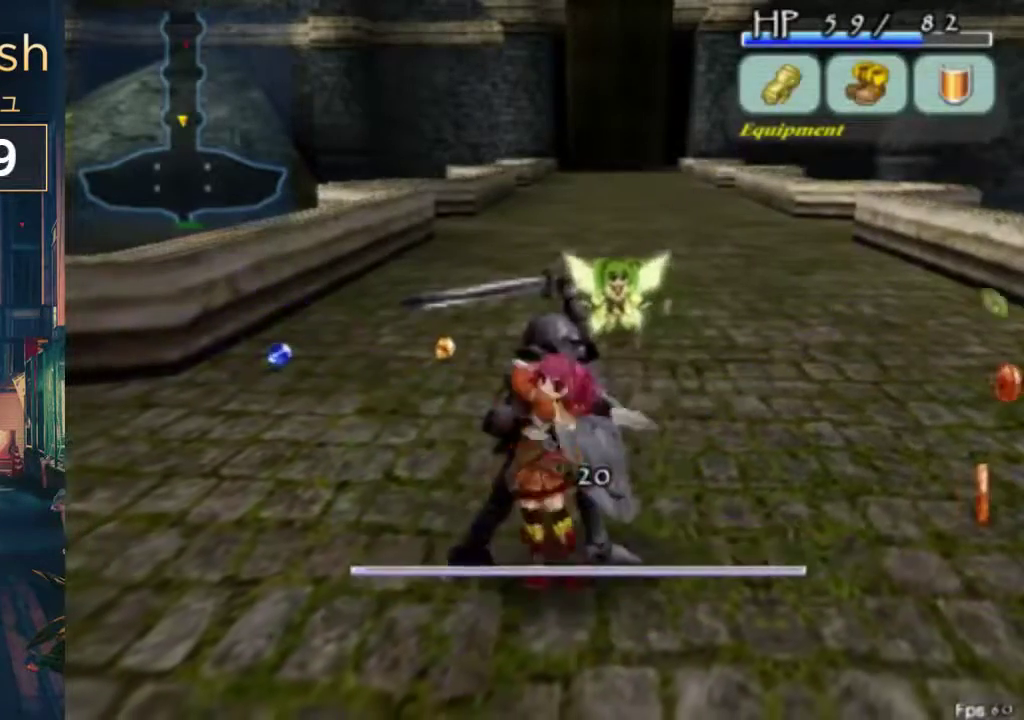
{"buttons": [], "left_stick": "center", "right_stick": "center", "events": [[100, "B", "up"]]}
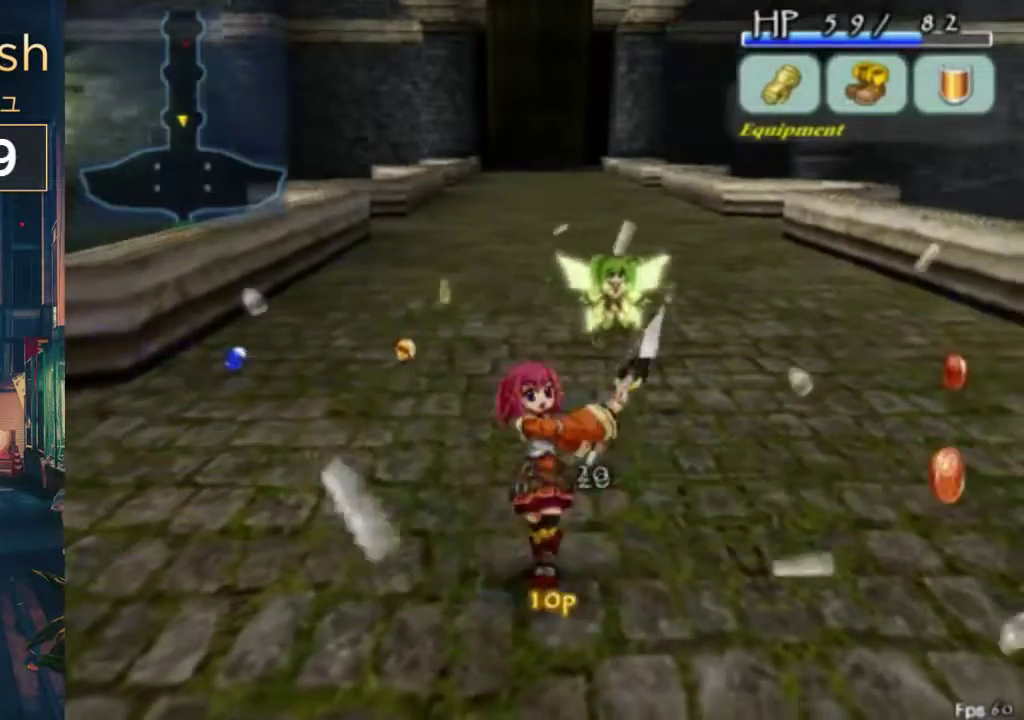
{"buttons": ["DPAD_RIGHT"], "left_stick": "center", "right_stick": "center", "events": [[433, "DPAD_RIGHT", "down"]]}
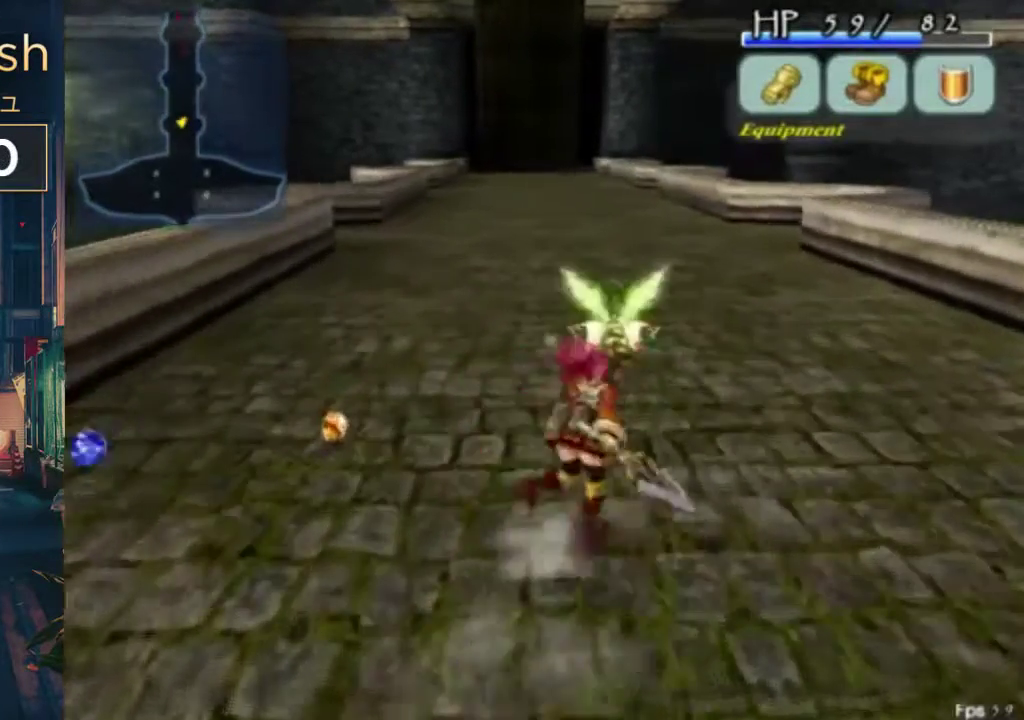
{"buttons": [], "left_stick": "center", "right_stick": "center", "events": [[67, "DPAD_RIGHT", "up"], [233, "A", "down"], [233, "B", "down"], [367, "A", "up"], [367, "B", "up"]]}
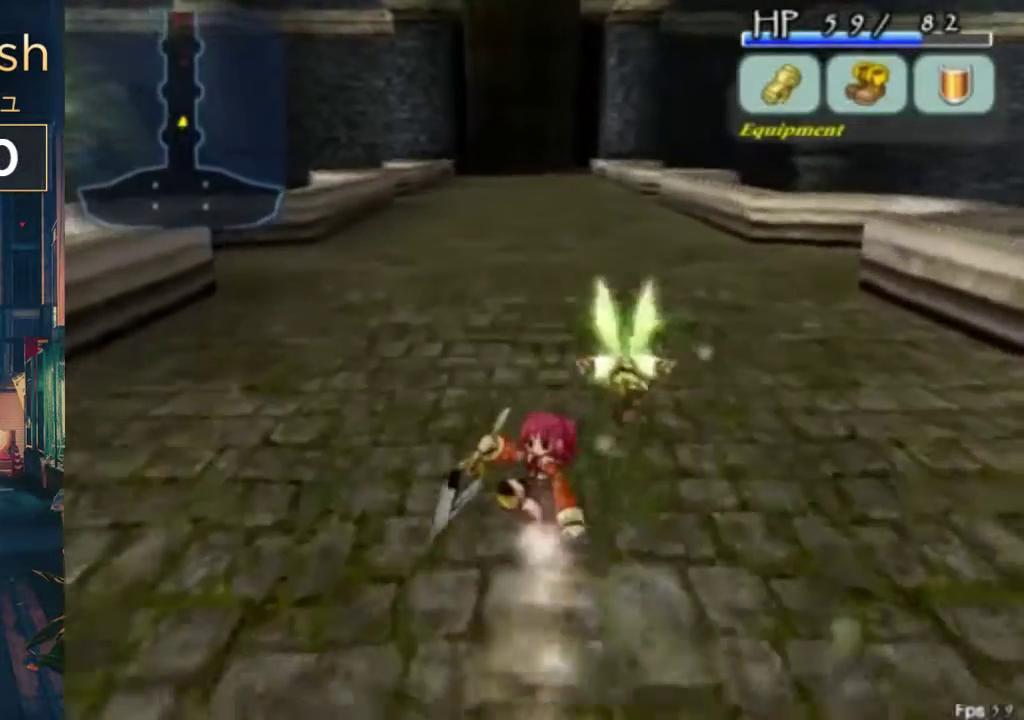
{"buttons": ["B"], "left_stick": "center", "right_stick": "center", "events": [[333, "B", "down"], [367, "A", "down"], [500, "A", "up"]]}
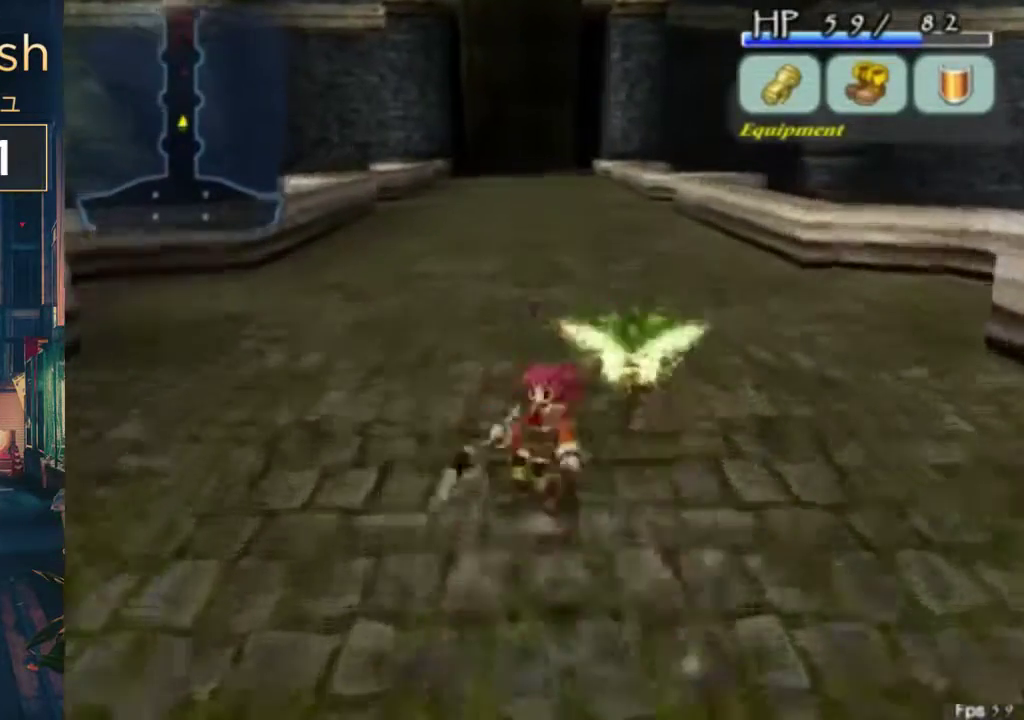
{"buttons": [], "left_stick": "center", "right_stick": "center", "events": [[100, "B", "up"], [367, "DPAD_LEFT", "down"], [467, "DPAD_LEFT", "up"]]}